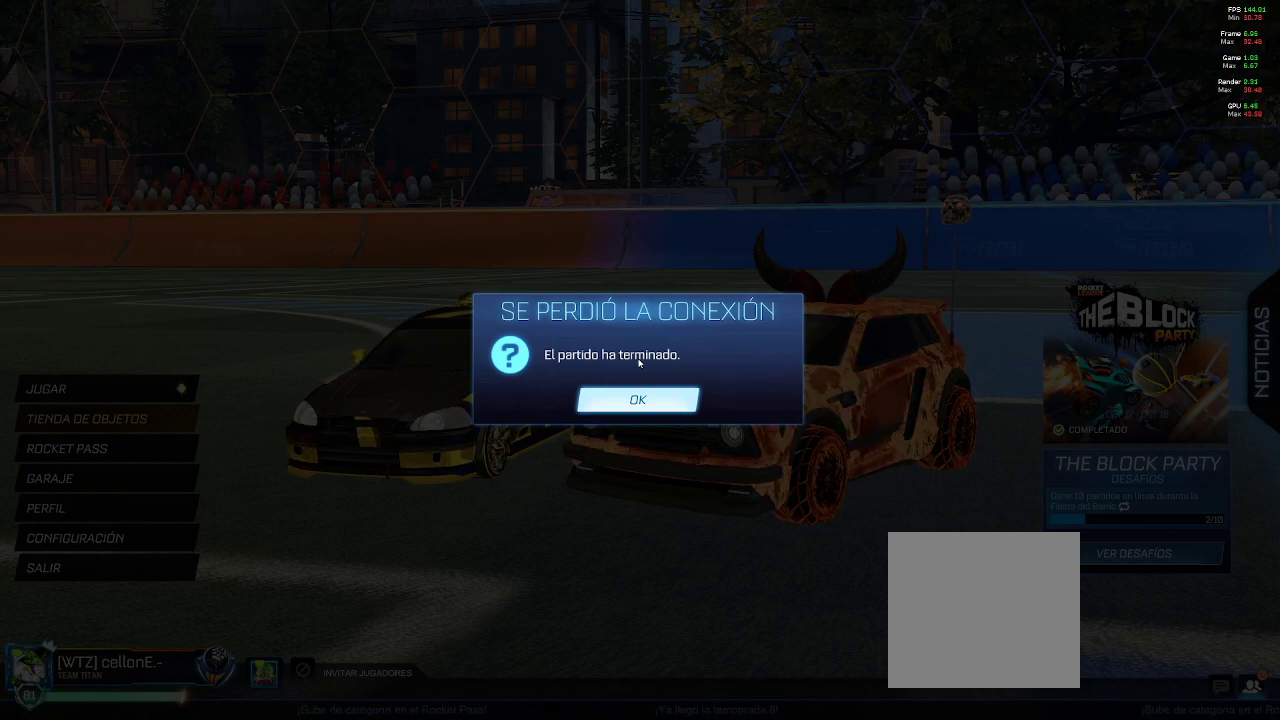
Gameplay with a controller (Xbox layout); each line is a JSON object with the inputs held at the frame after it. "events" lists button and stick changes between this image and that frame as [ms after this image, input, new state], when the widget could be followed in between. Not read: R2.
{"buttons": ["L1"], "left_stick": "center", "right_stick": "center", "events": [[167, "L1", "down"]]}
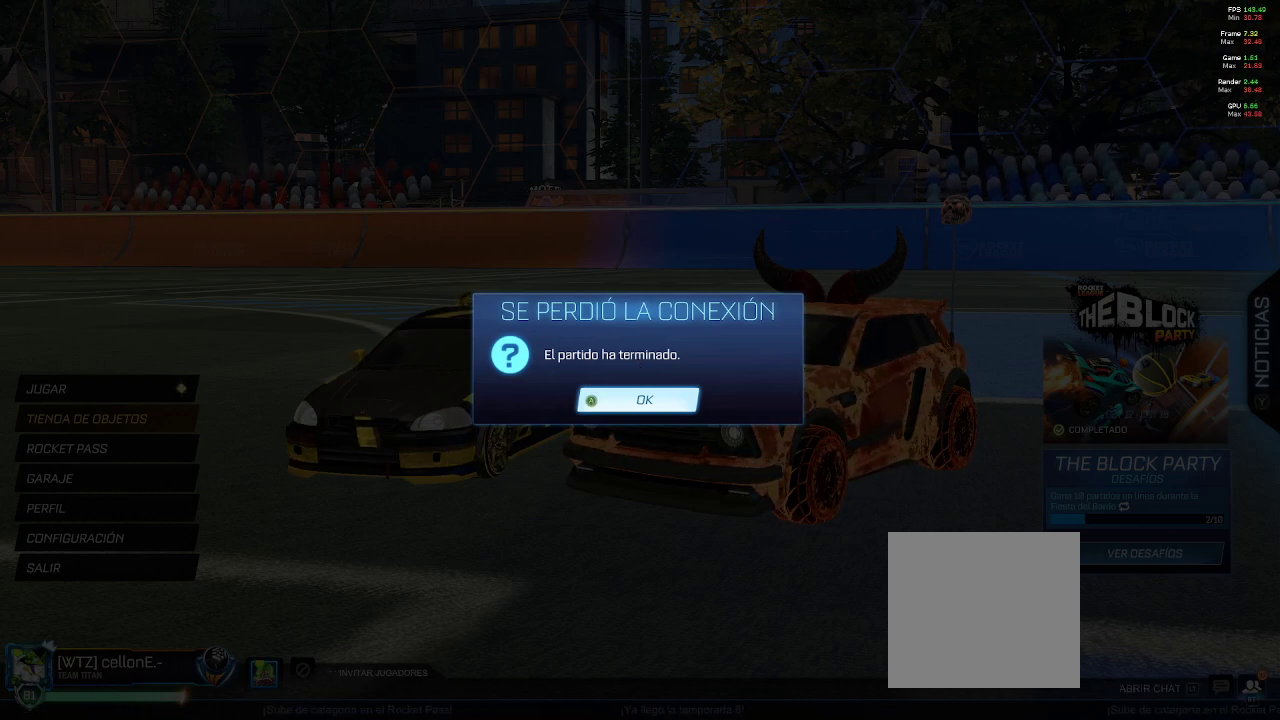
{"buttons": [], "left_stick": "center", "right_stick": "center", "events": [[367, "L1", "up"]]}
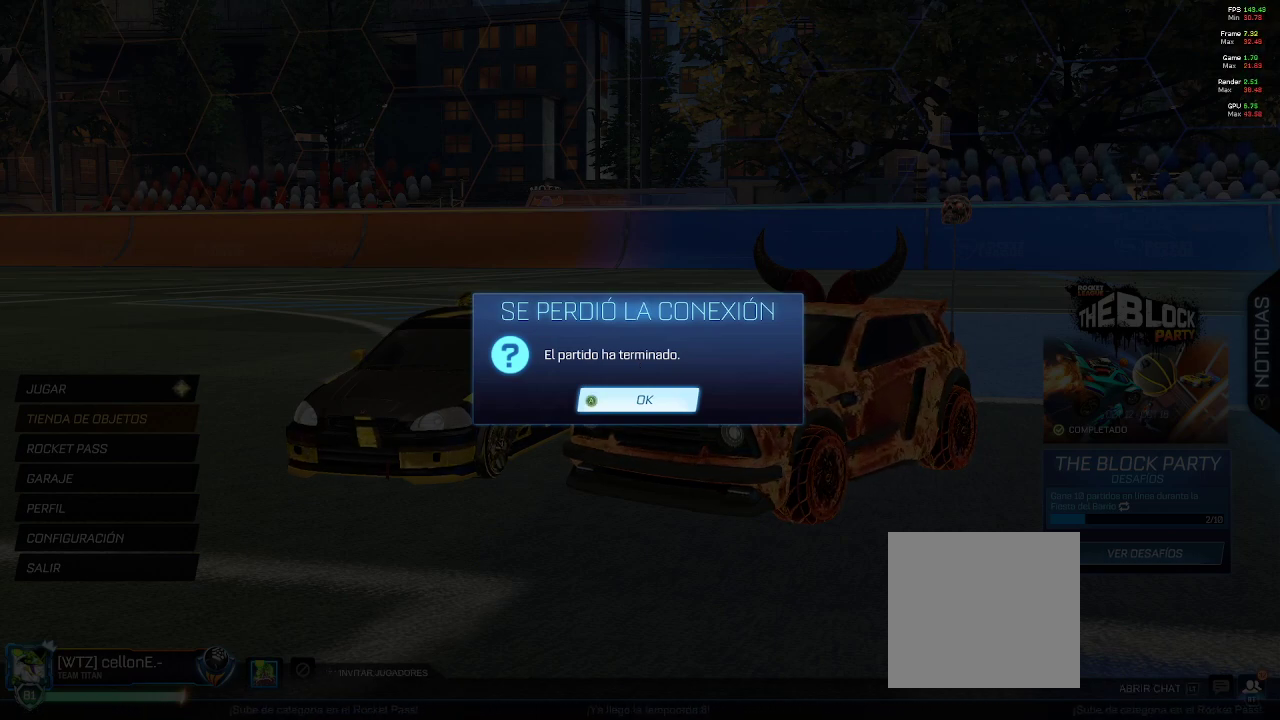
{"buttons": [], "left_stick": "center", "right_stick": "center", "events": []}
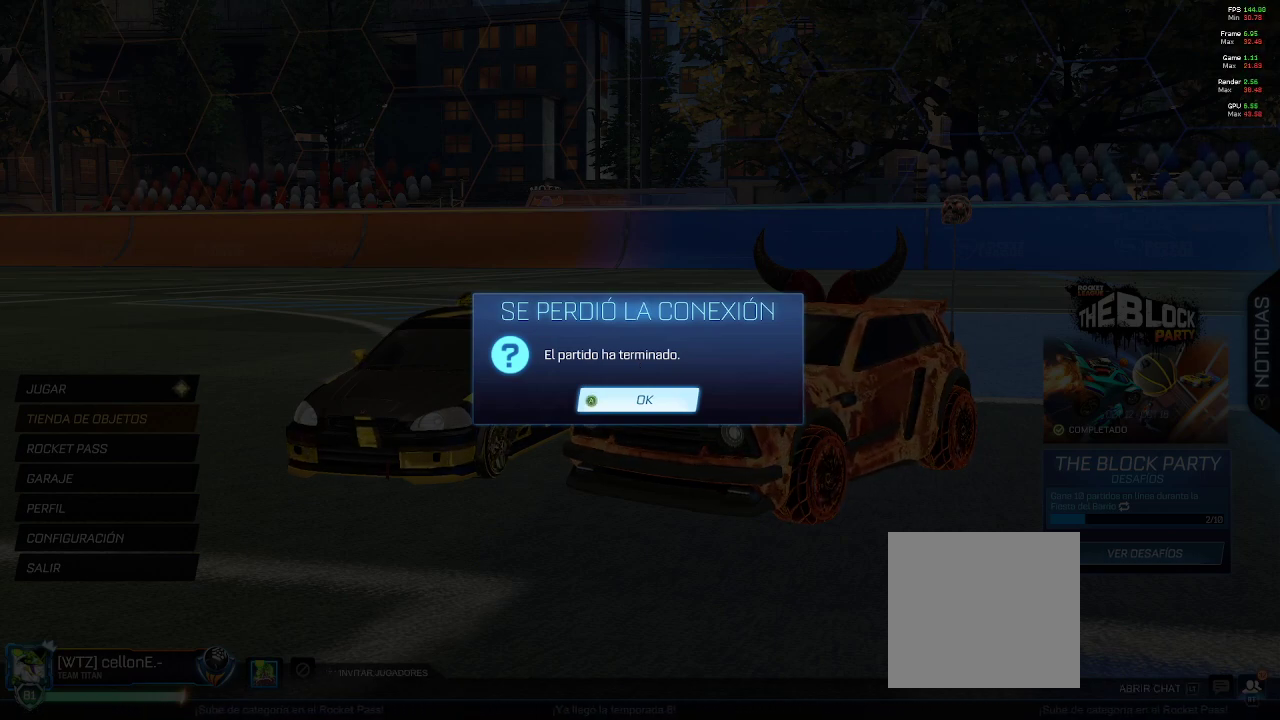
{"buttons": [], "left_stick": "center", "right_stick": "center", "events": []}
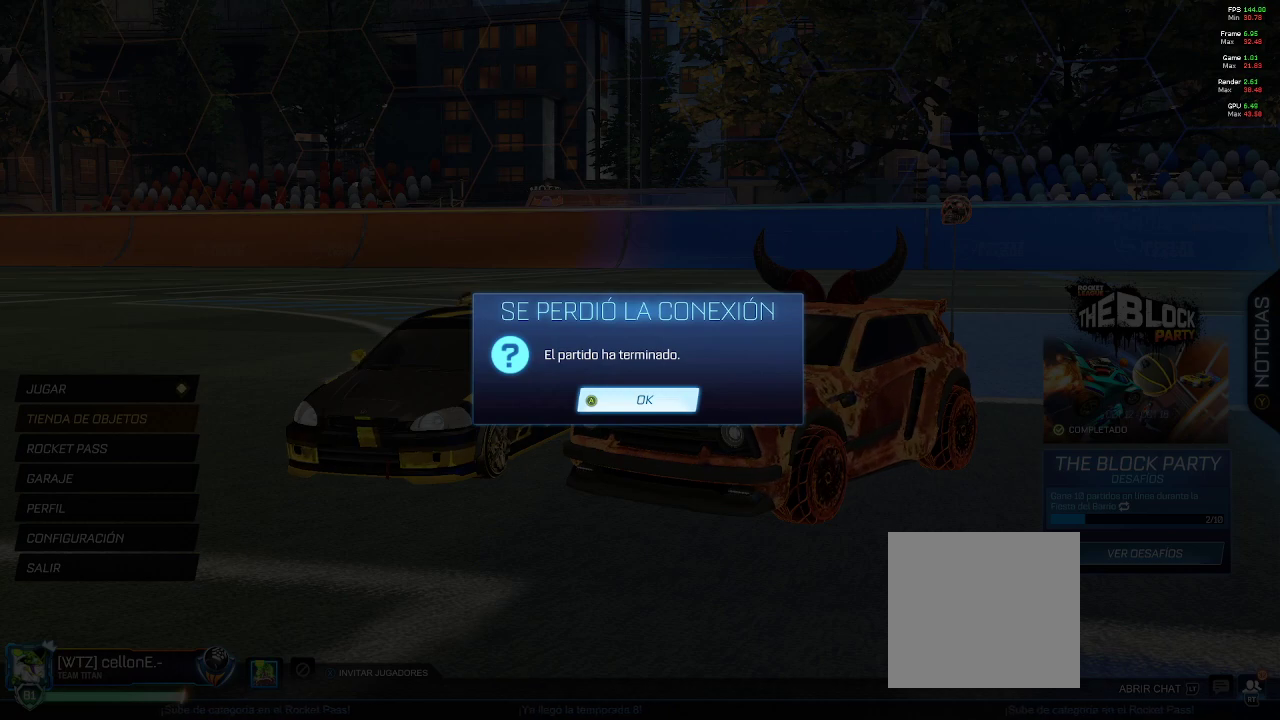
{"buttons": [], "left_stick": "center", "right_stick": "center", "events": []}
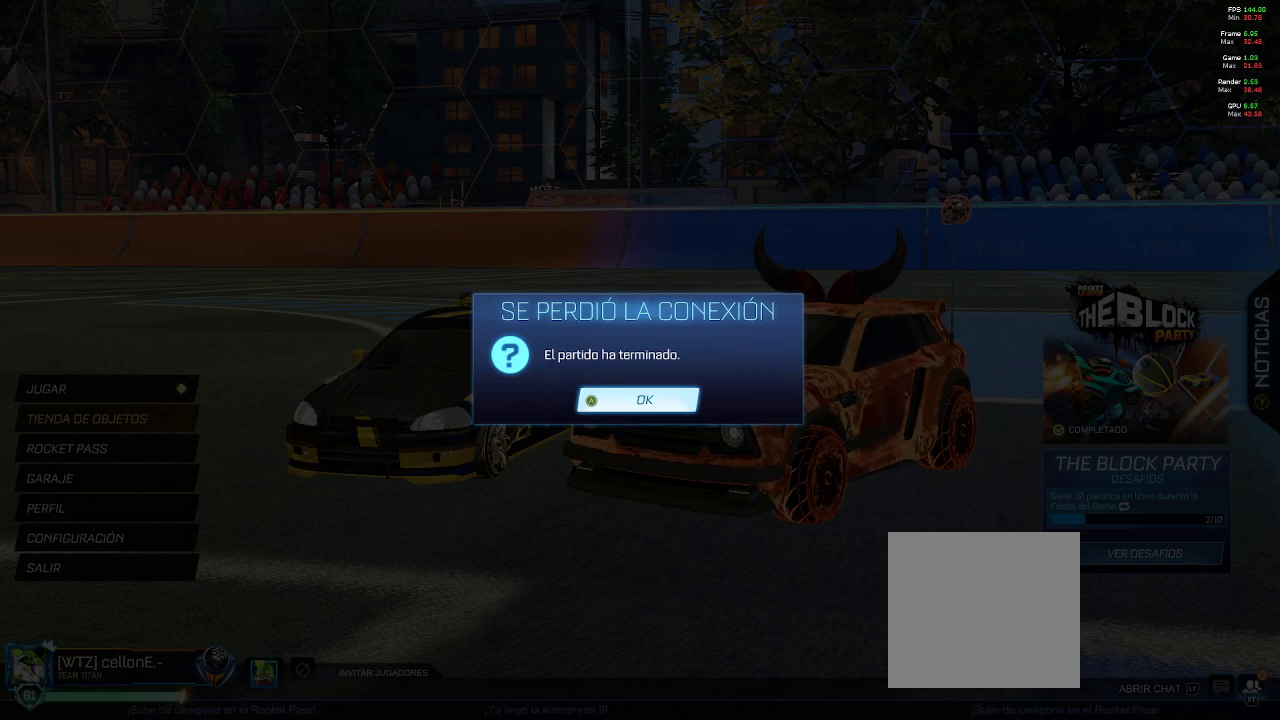
{"buttons": [], "left_stick": "center", "right_stick": "center", "events": []}
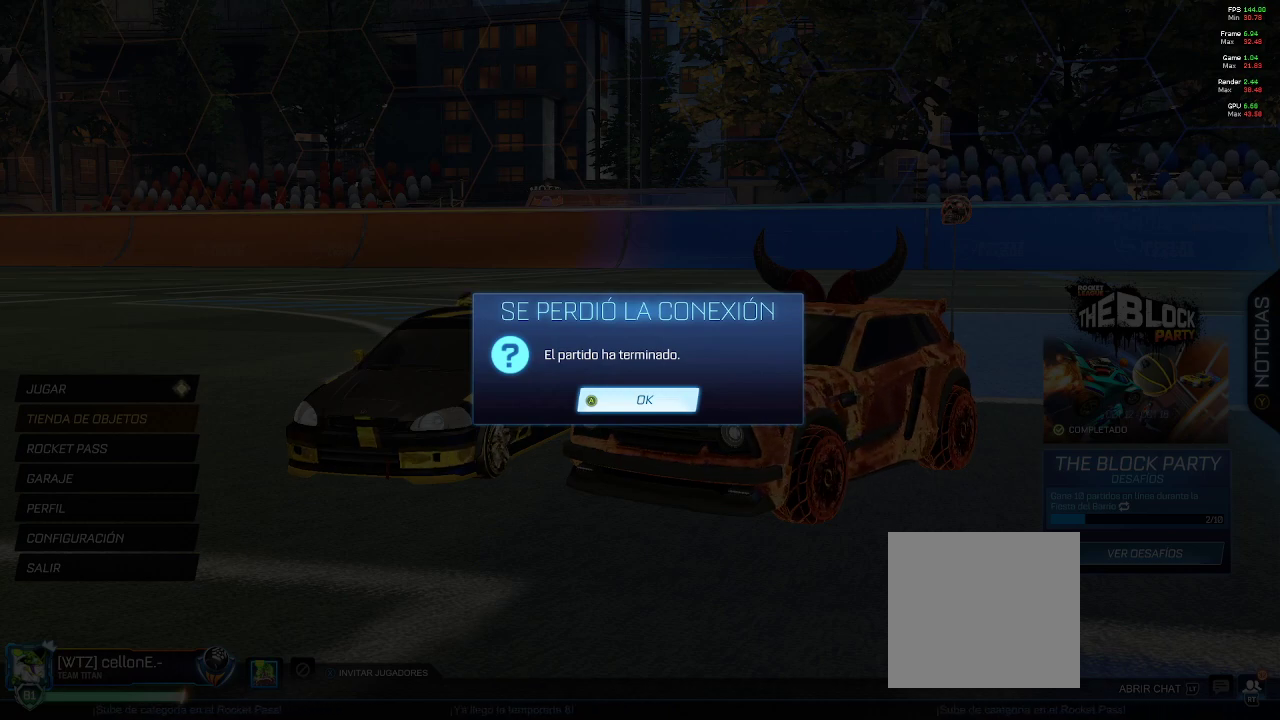
{"buttons": [], "left_stick": "center", "right_stick": "center", "events": []}
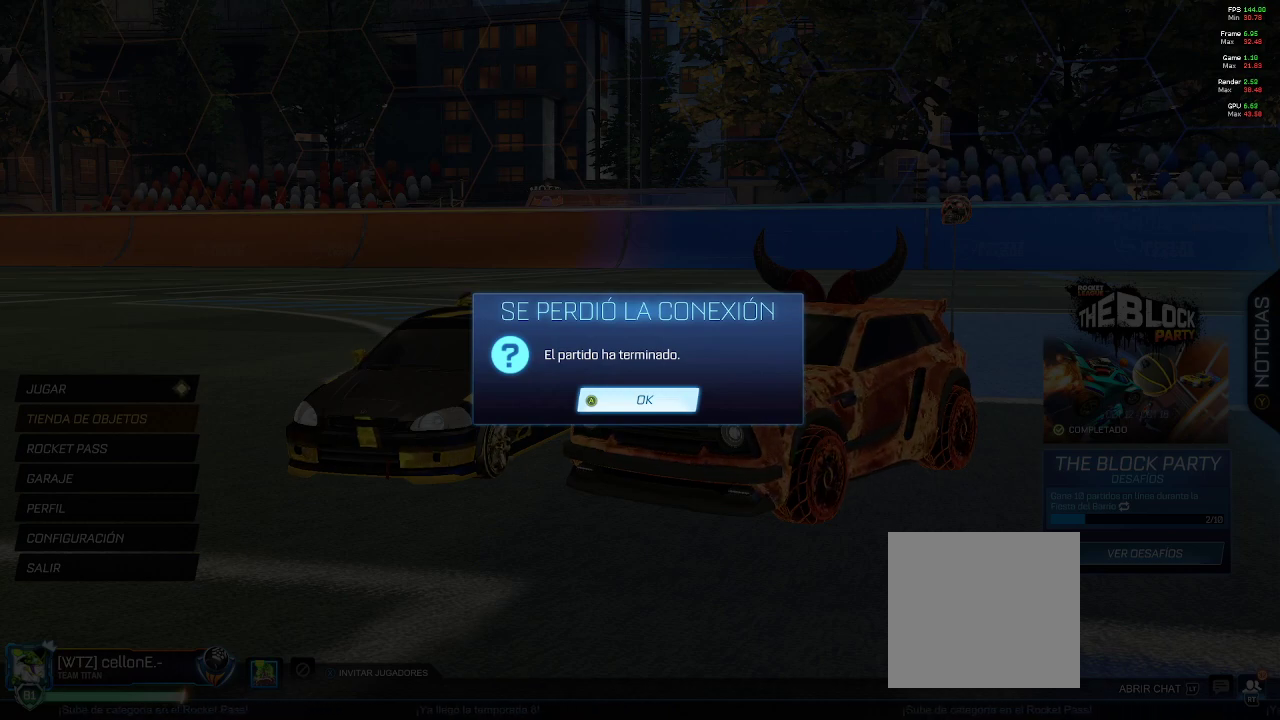
{"buttons": [], "left_stick": "center", "right_stick": "center", "events": []}
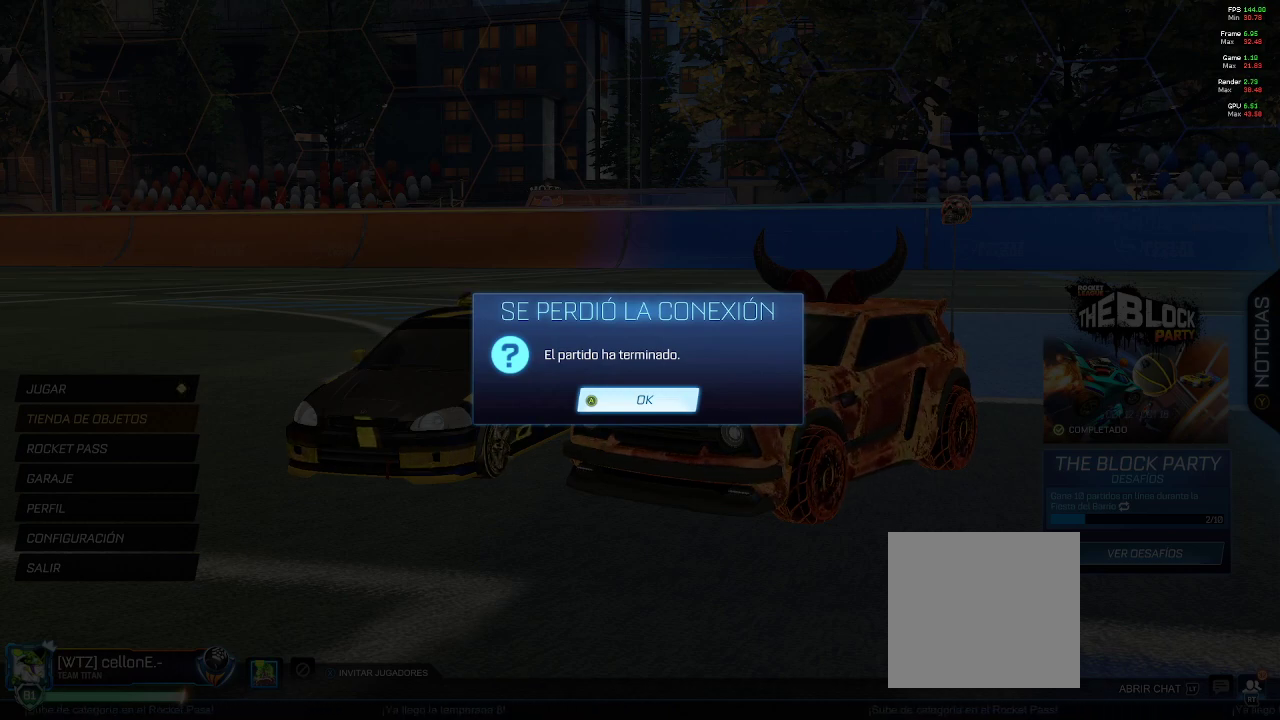
{"buttons": [], "left_stick": "center", "right_stick": "center", "events": []}
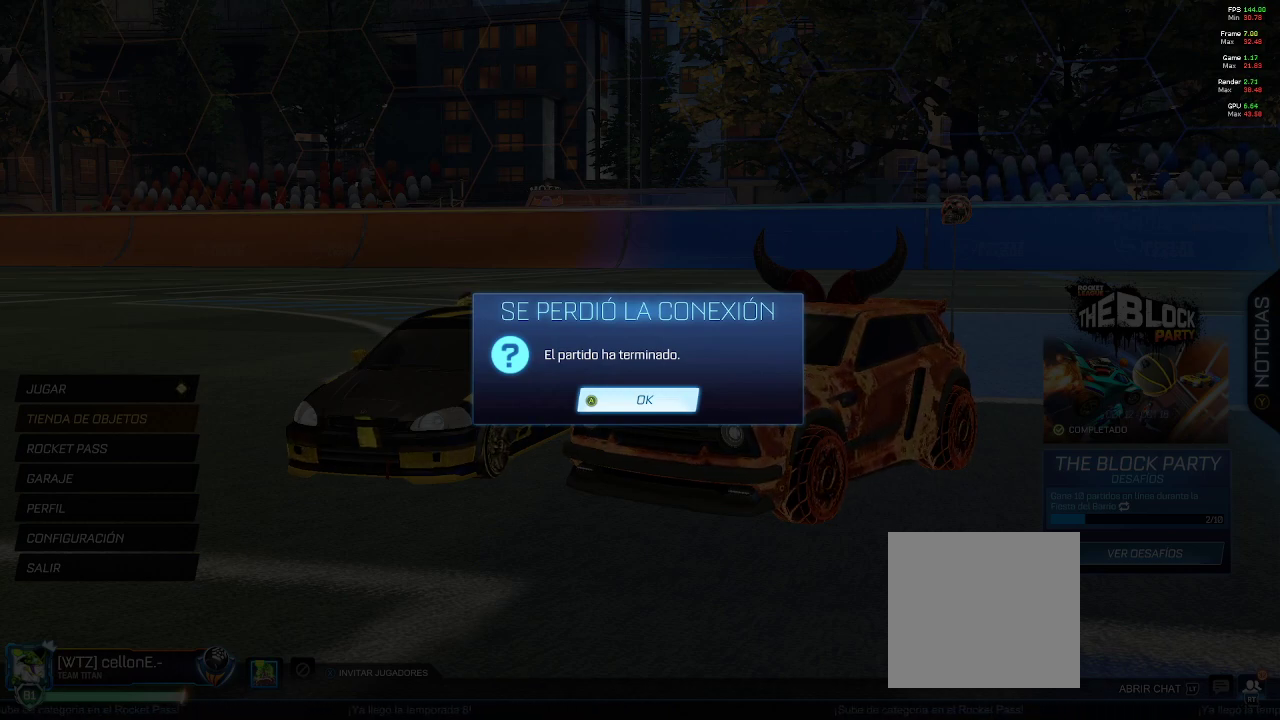
{"buttons": ["L1"], "left_stick": "center", "right_stick": "center", "events": [[383, "L1", "down"]]}
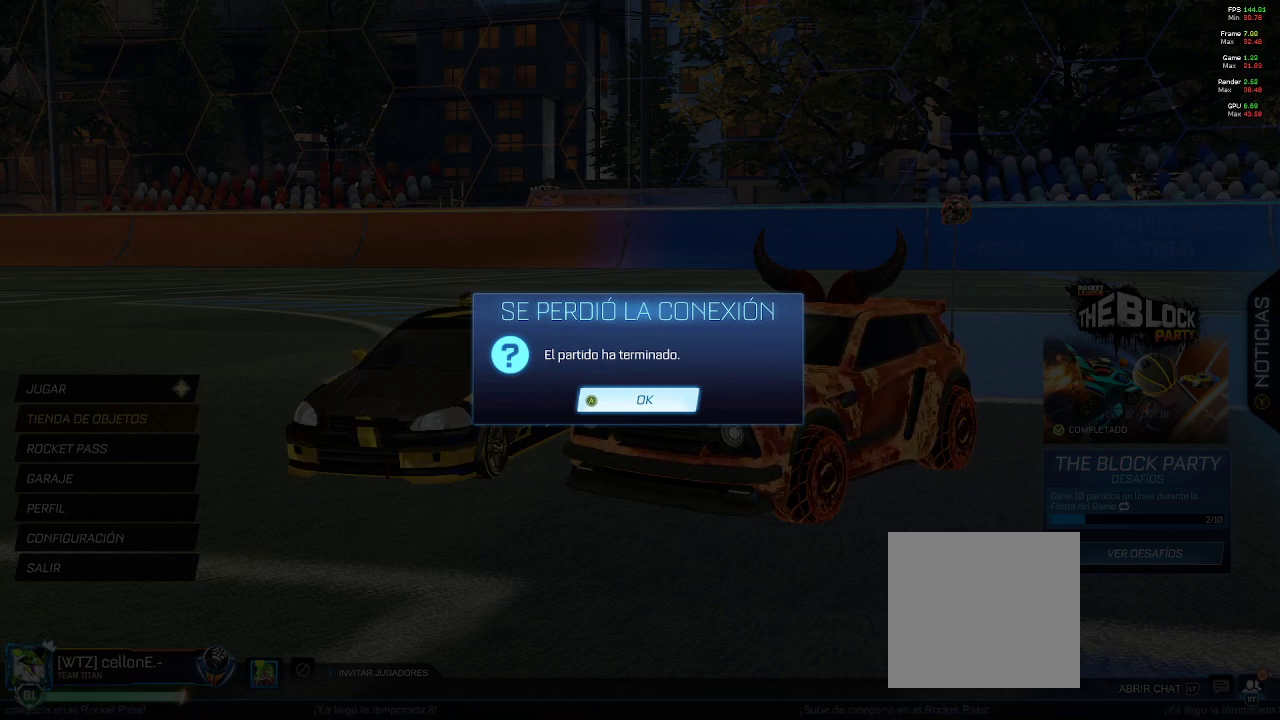
{"buttons": ["L1"], "left_stick": "center", "right_stick": "center", "events": []}
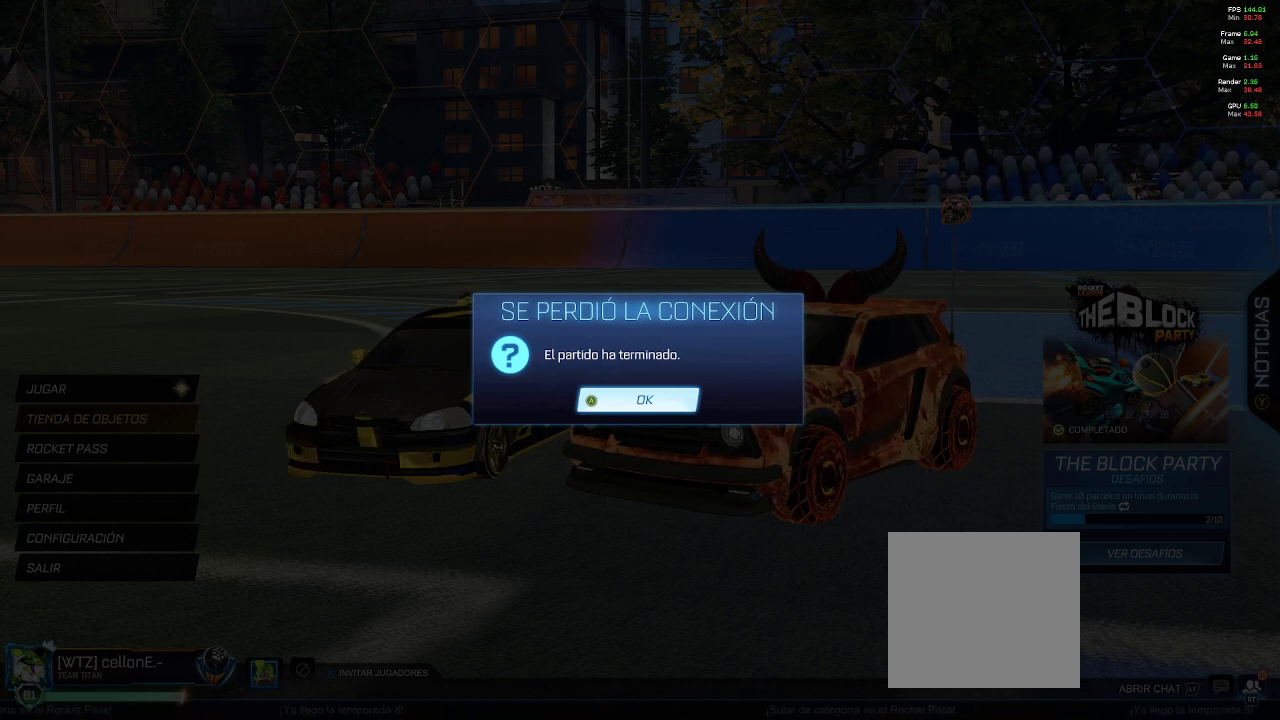
{"buttons": ["L1"], "left_stick": "center", "right_stick": "center", "events": []}
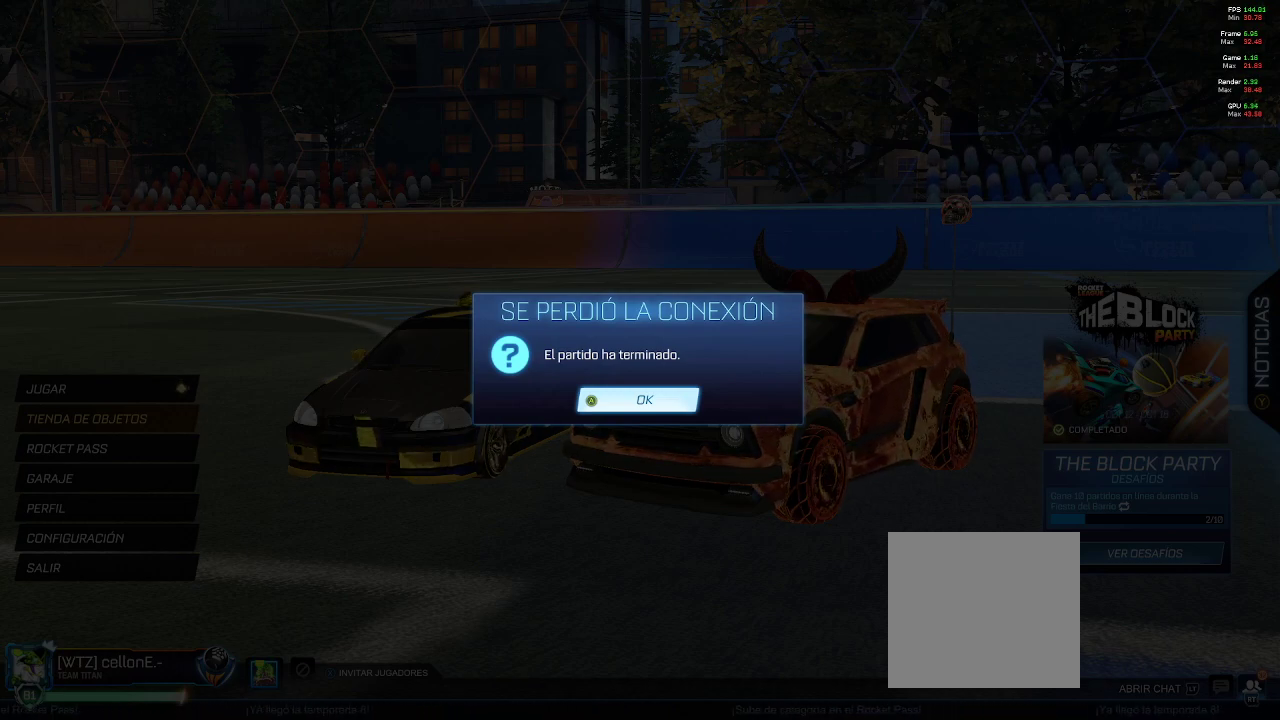
{"buttons": [], "left_stick": "center", "right_stick": "center", "events": [[400, "L1", "up"]]}
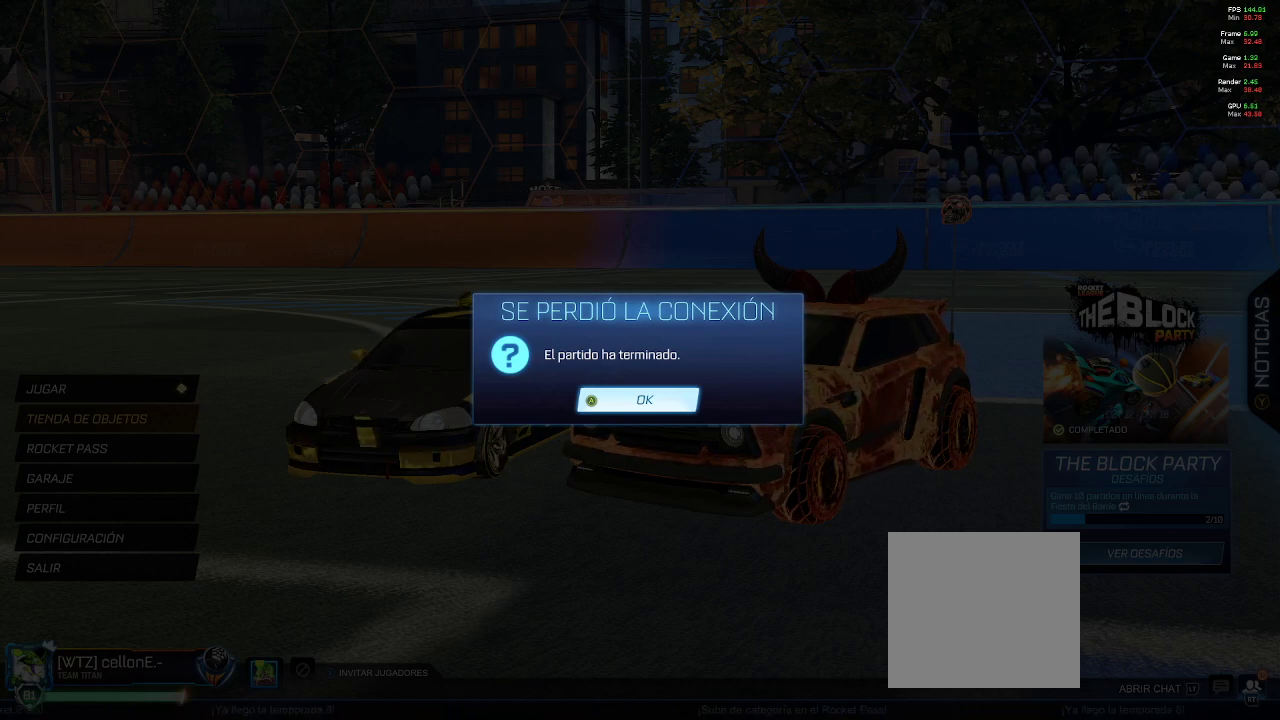
{"buttons": [], "left_stick": "center", "right_stick": "center", "events": []}
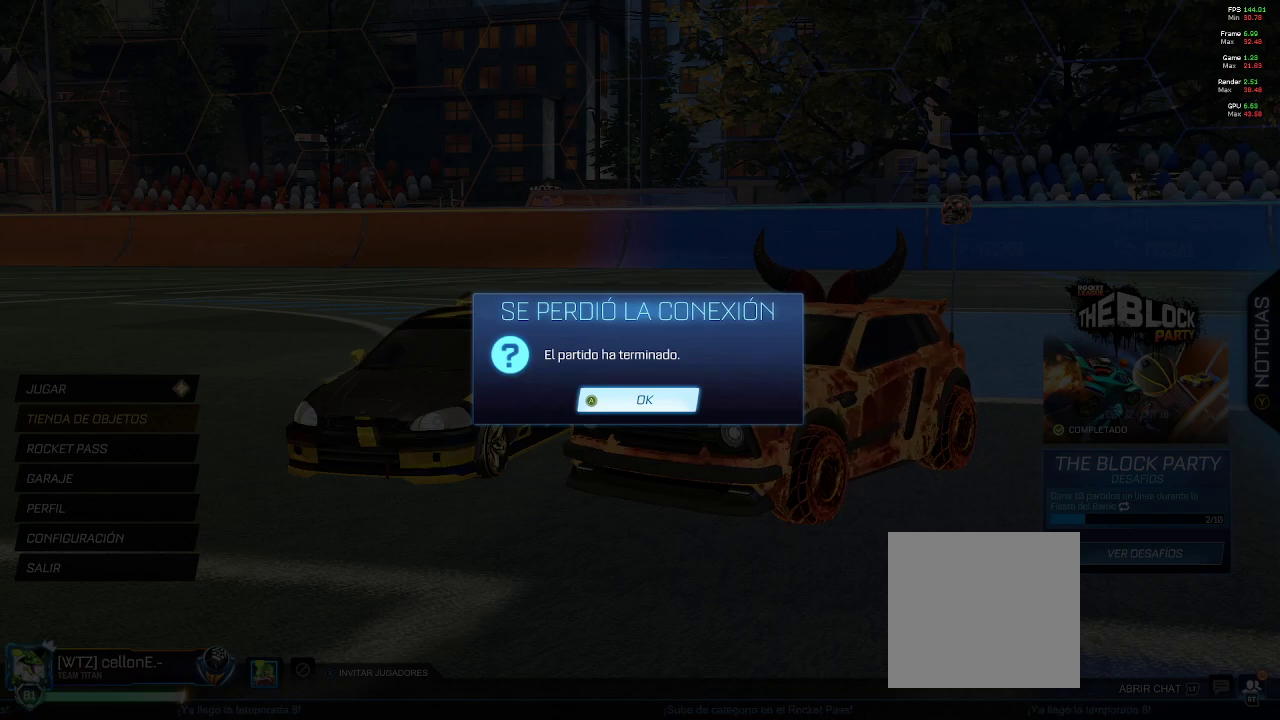
{"buttons": ["R1"], "left_stick": "center", "right_stick": "center", "events": [[200, "R1", "down"]]}
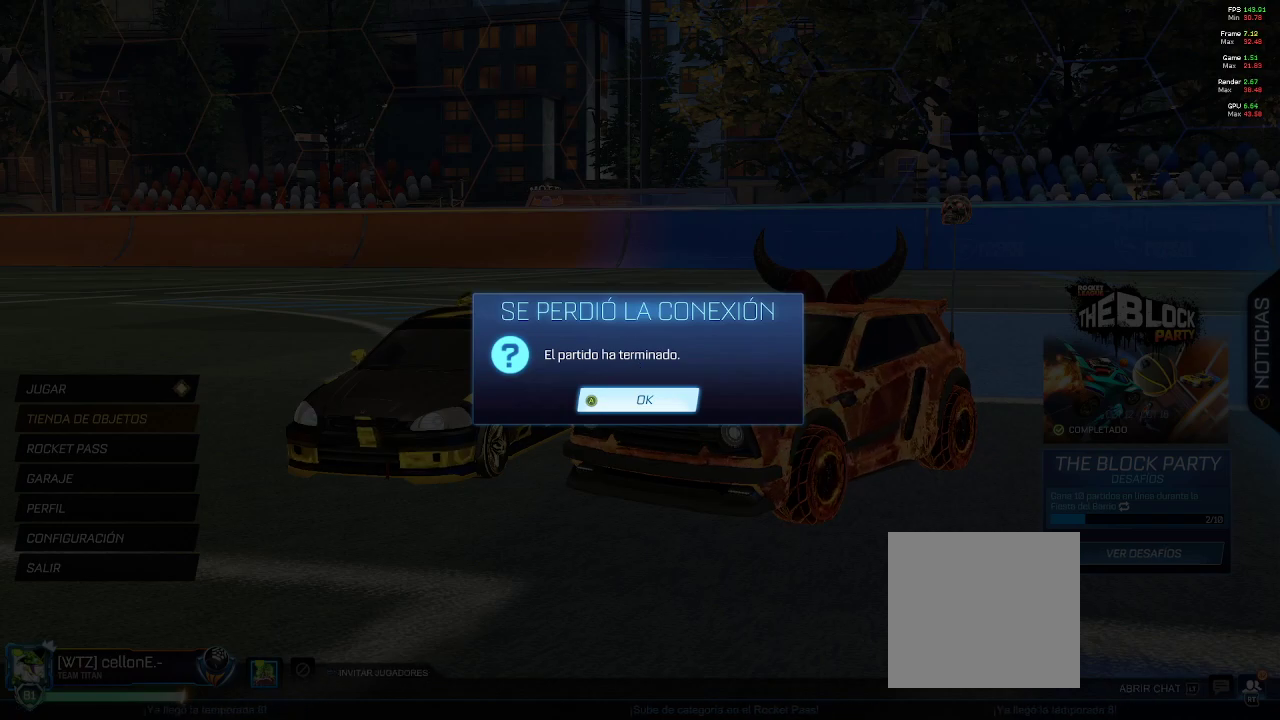
{"buttons": ["R1"], "left_stick": "center", "right_stick": "center", "events": []}
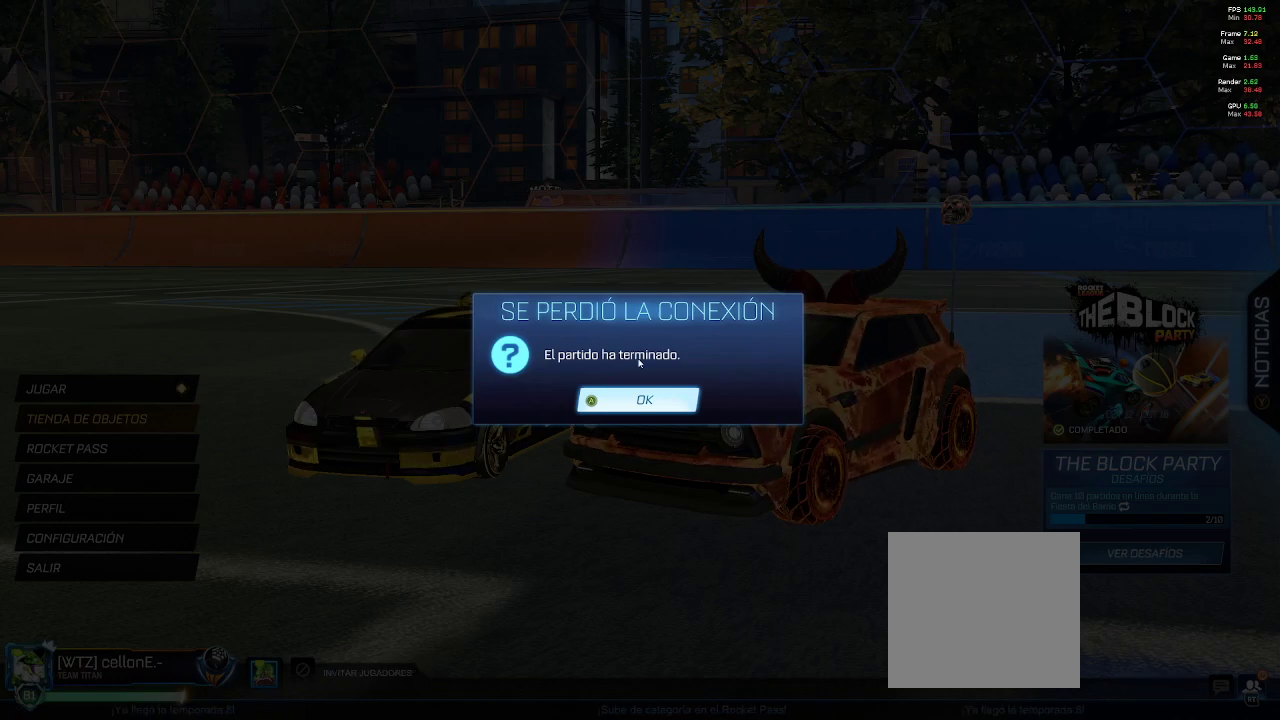
{"buttons": ["R1"], "left_stick": "center", "right_stick": "center", "events": []}
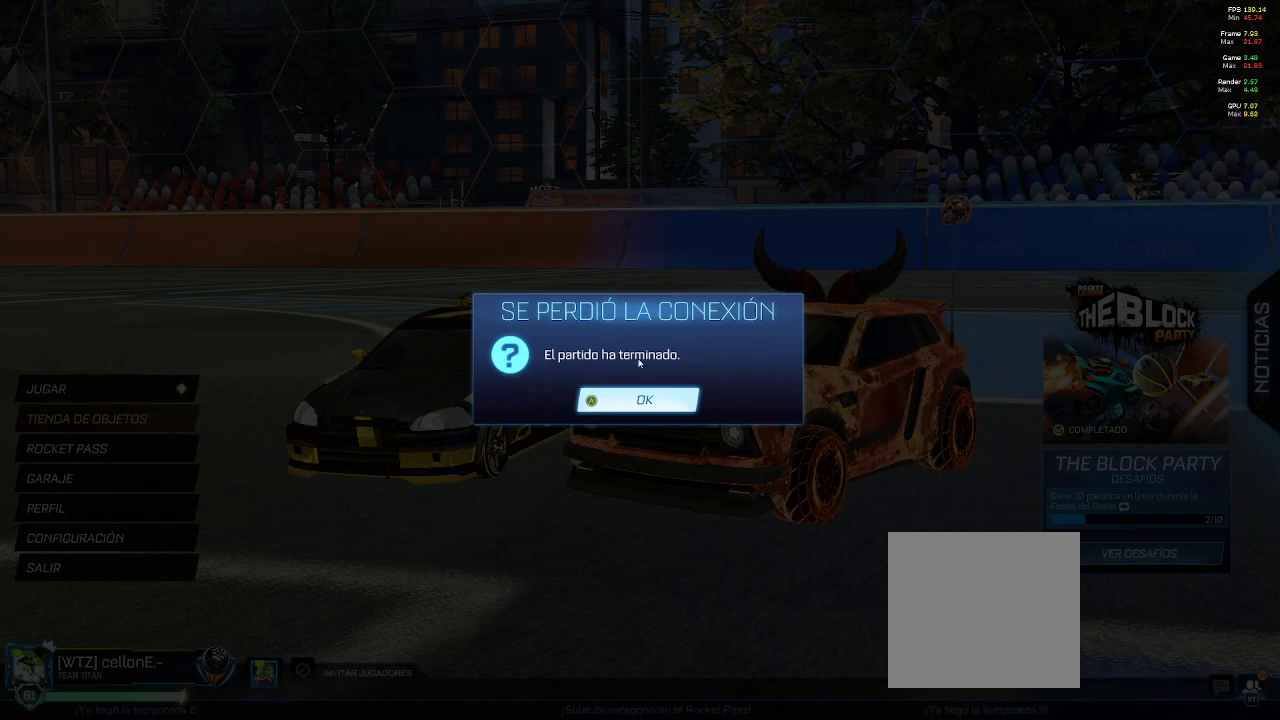
{"buttons": [], "left_stick": "center", "right_stick": "center", "events": [[67, "R1", "up"]]}
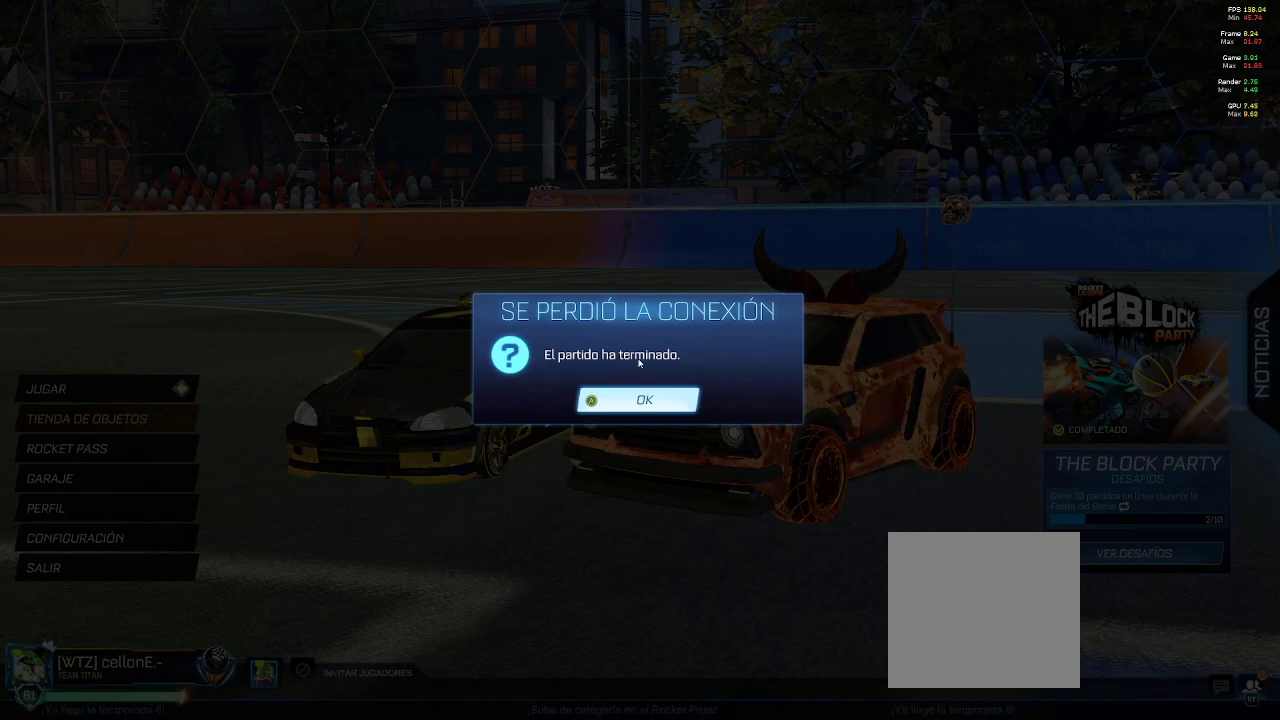
{"buttons": [], "left_stick": "center", "right_stick": "center", "events": [[383, "A", "down"], [500, "A", "up"]]}
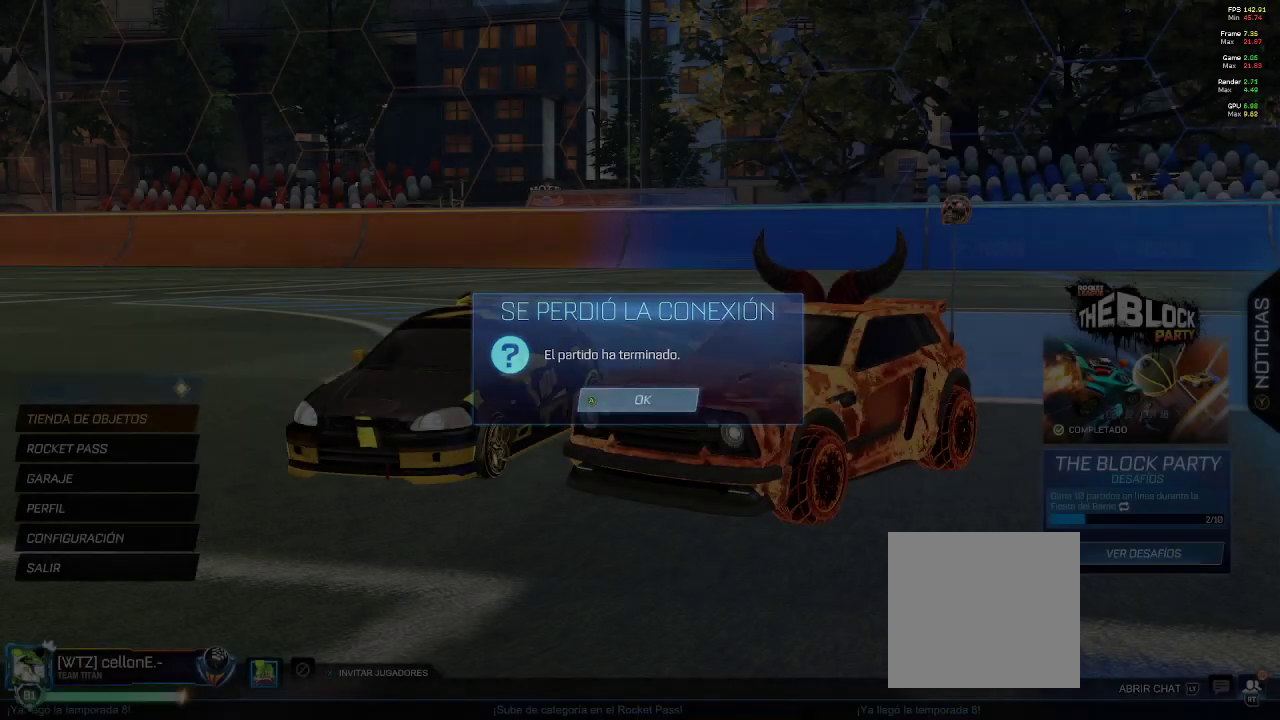
{"buttons": [], "left_stick": "center", "right_stick": "center", "events": []}
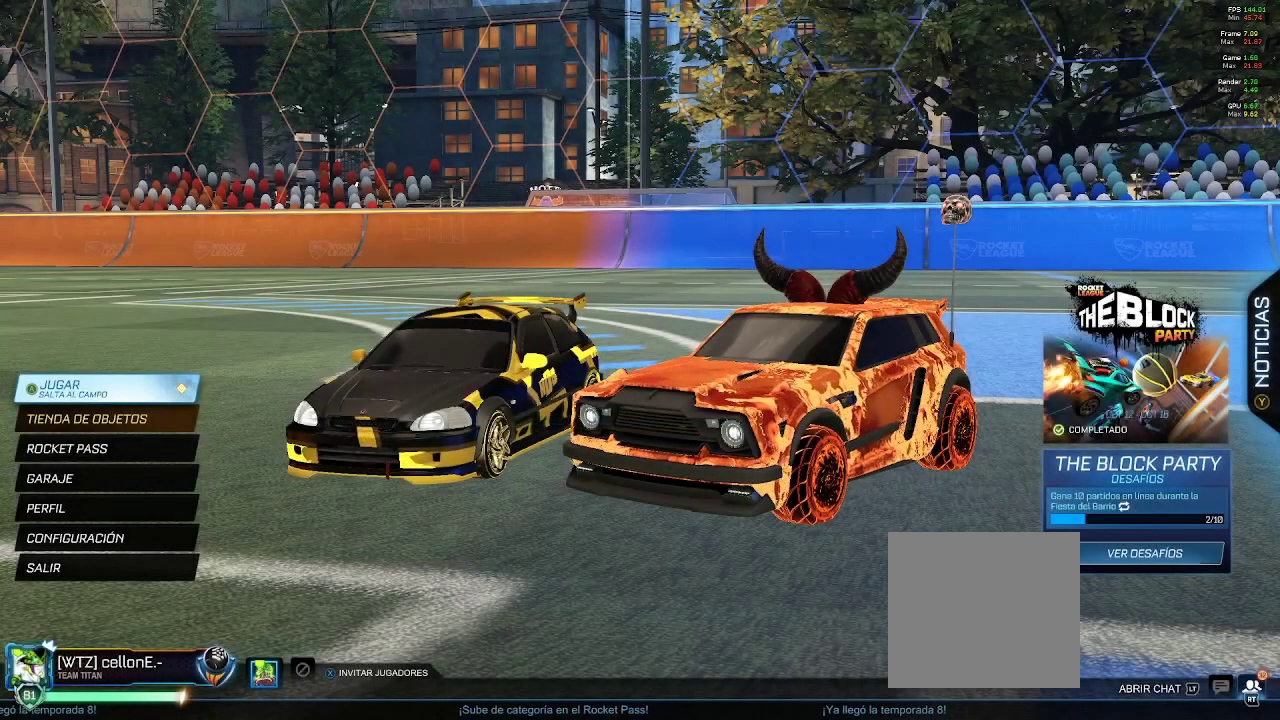
{"buttons": ["DPAD_DOWN"], "left_stick": "center", "right_stick": "center", "events": [[333, "DPAD_DOWN", "down"], [417, "DPAD_DOWN", "up"], [467, "DPAD_DOWN", "down"]]}
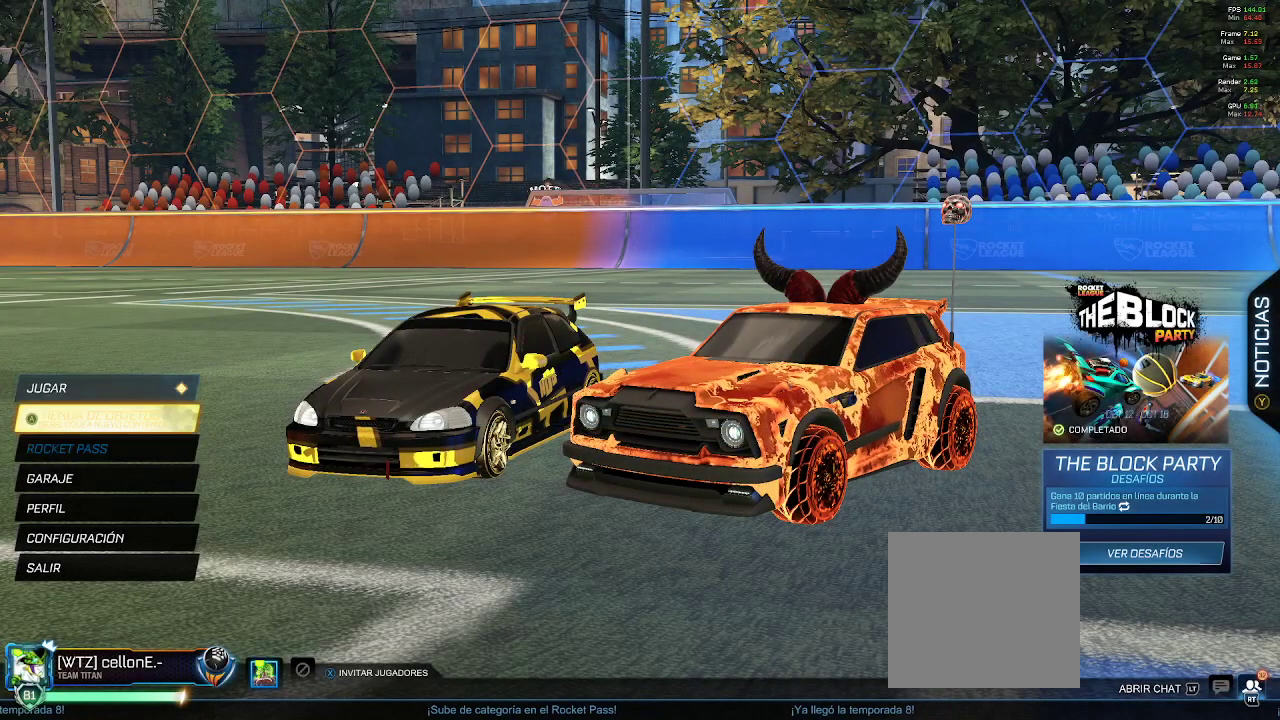
{"buttons": [], "left_stick": "center", "right_stick": "center", "events": [[33, "DPAD_DOWN", "up"], [133, "DPAD_DOWN", "down"], [200, "DPAD_DOWN", "up"], [400, "A", "down"], [467, "A", "up"]]}
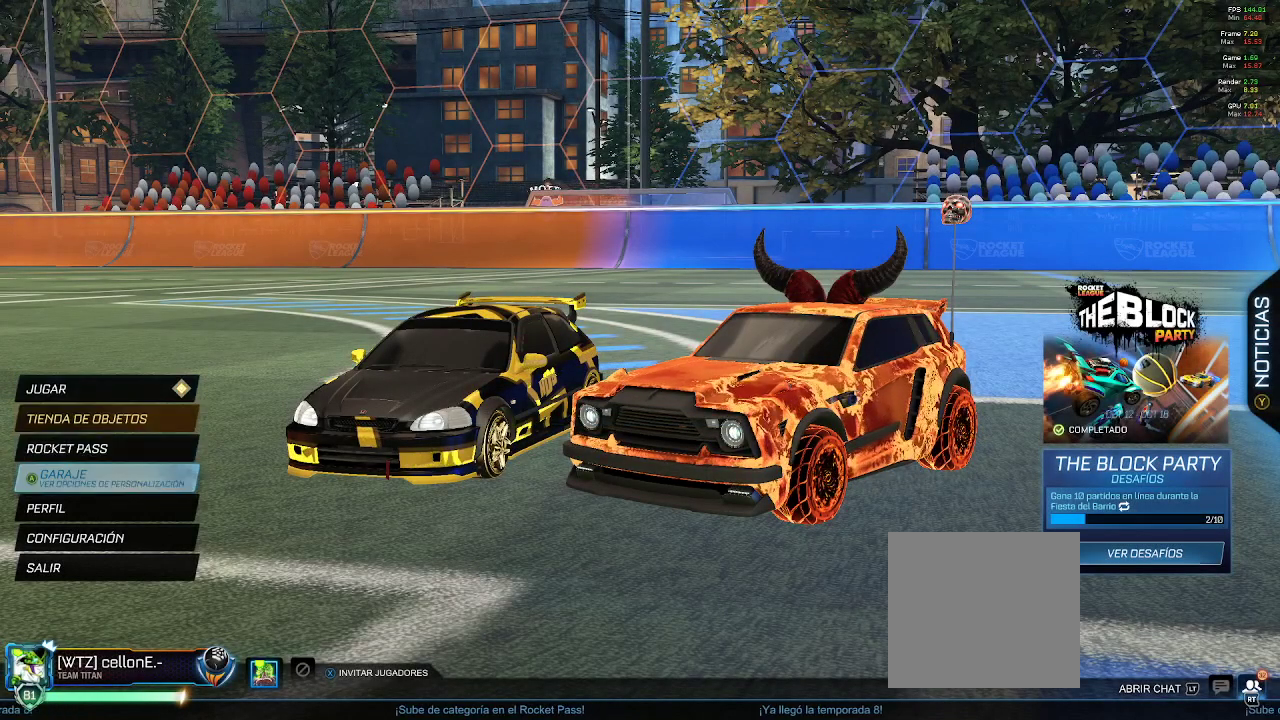
{"buttons": [], "left_stick": "center", "right_stick": "center", "events": []}
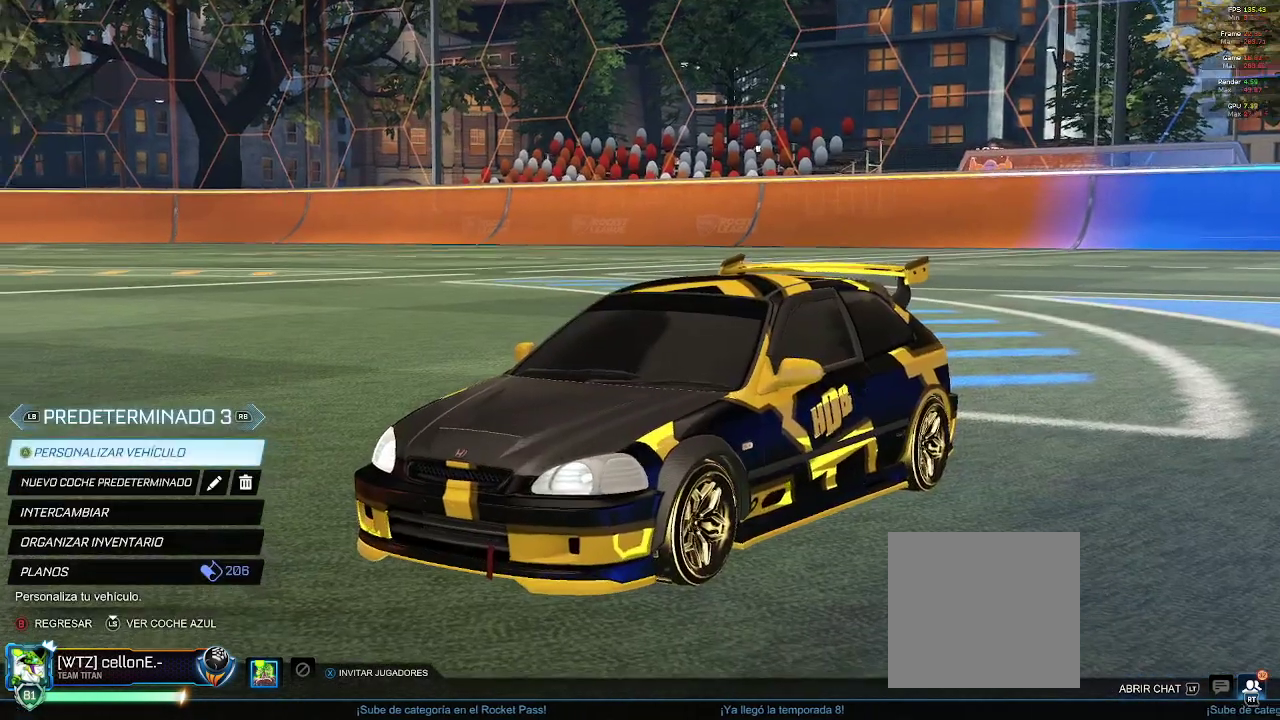
{"buttons": ["DPAD_DOWN"], "left_stick": "center", "right_stick": "center", "events": [[333, "DPAD_DOWN", "down"], [417, "DPAD_DOWN", "up"], [483, "DPAD_DOWN", "down"]]}
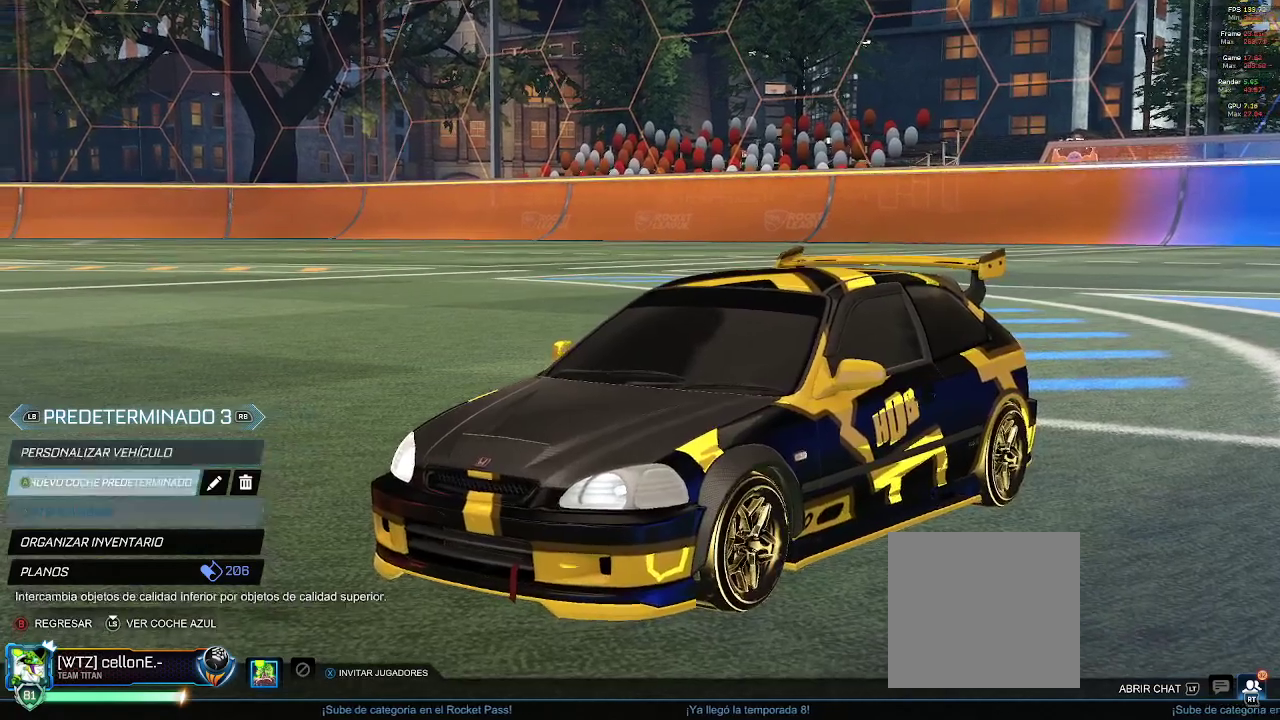
{"buttons": [], "left_stick": "center", "right_stick": "center", "events": [[67, "DPAD_DOWN", "up"], [167, "A", "down"], [283, "A", "up"]]}
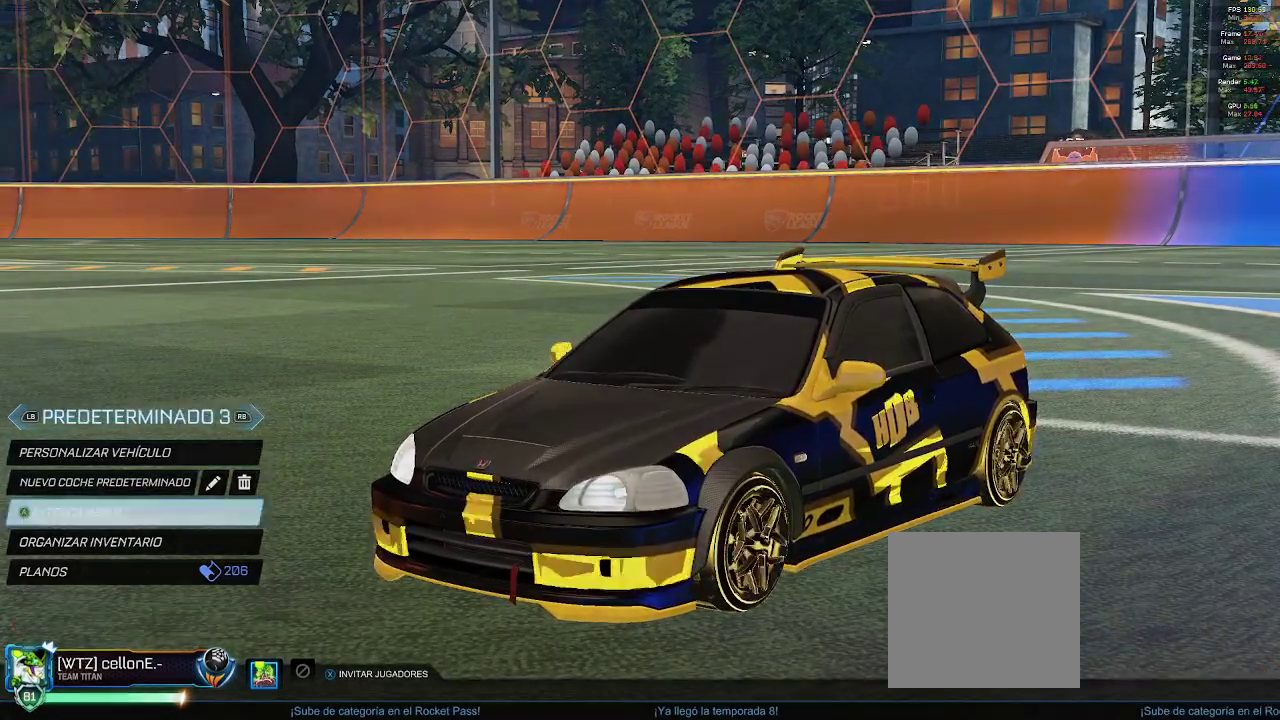
{"buttons": ["B"], "left_stick": "center", "right_stick": "center", "events": [[467, "B", "down"]]}
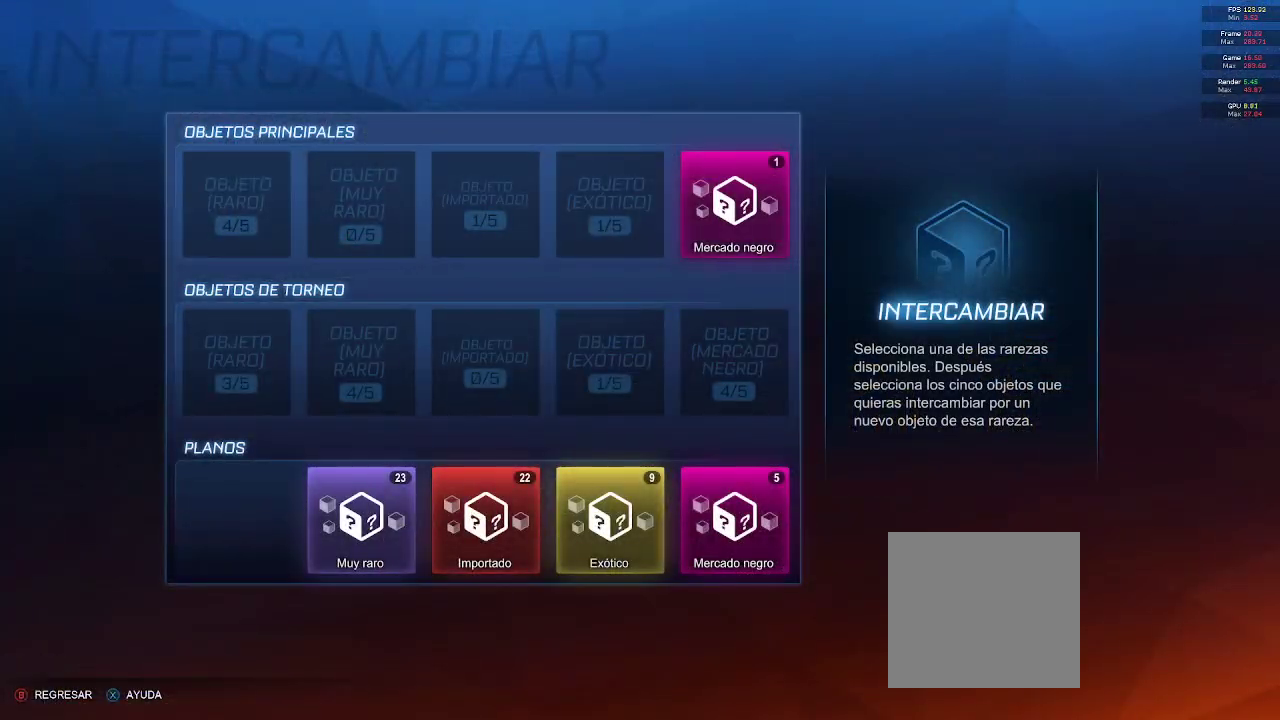
{"buttons": ["DPAD_UP"], "left_stick": "center", "right_stick": "center", "events": [[50, "B", "up"], [467, "DPAD_UP", "down"]]}
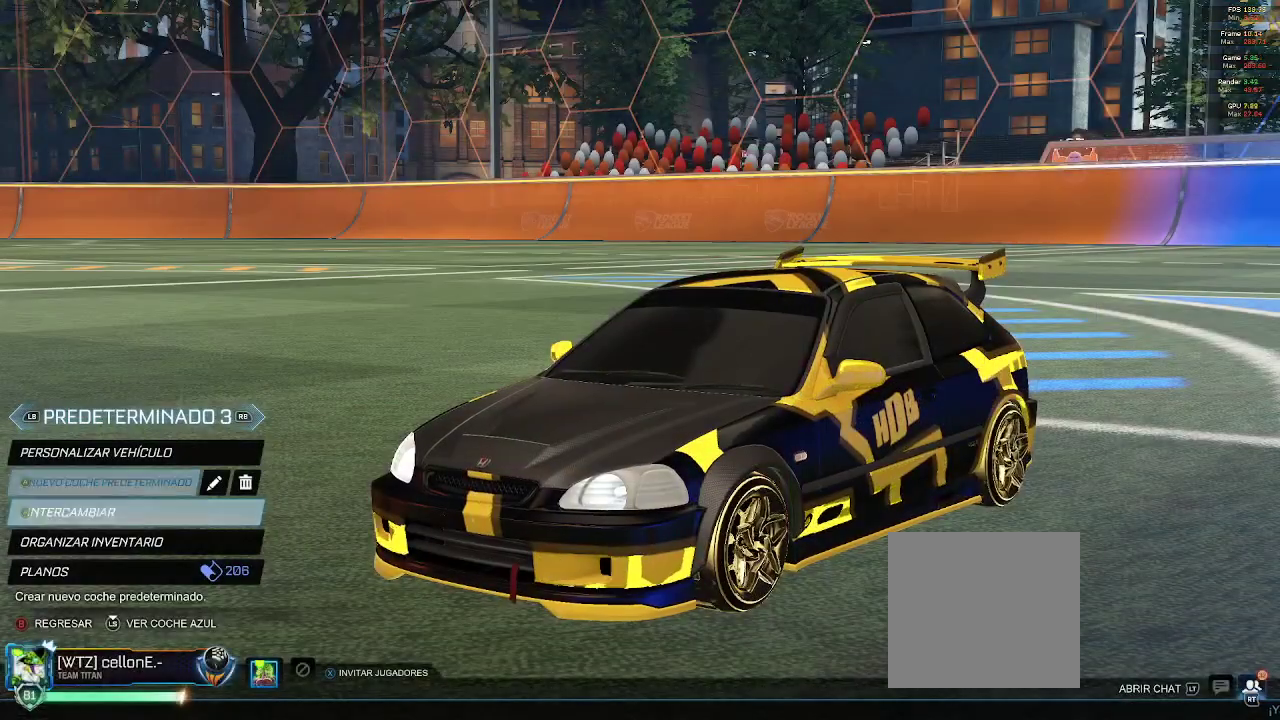
{"buttons": [], "left_stick": "center", "right_stick": "center", "events": [[17, "DPAD_UP", "up"], [100, "DPAD_UP", "down"], [183, "DPAD_UP", "up"]]}
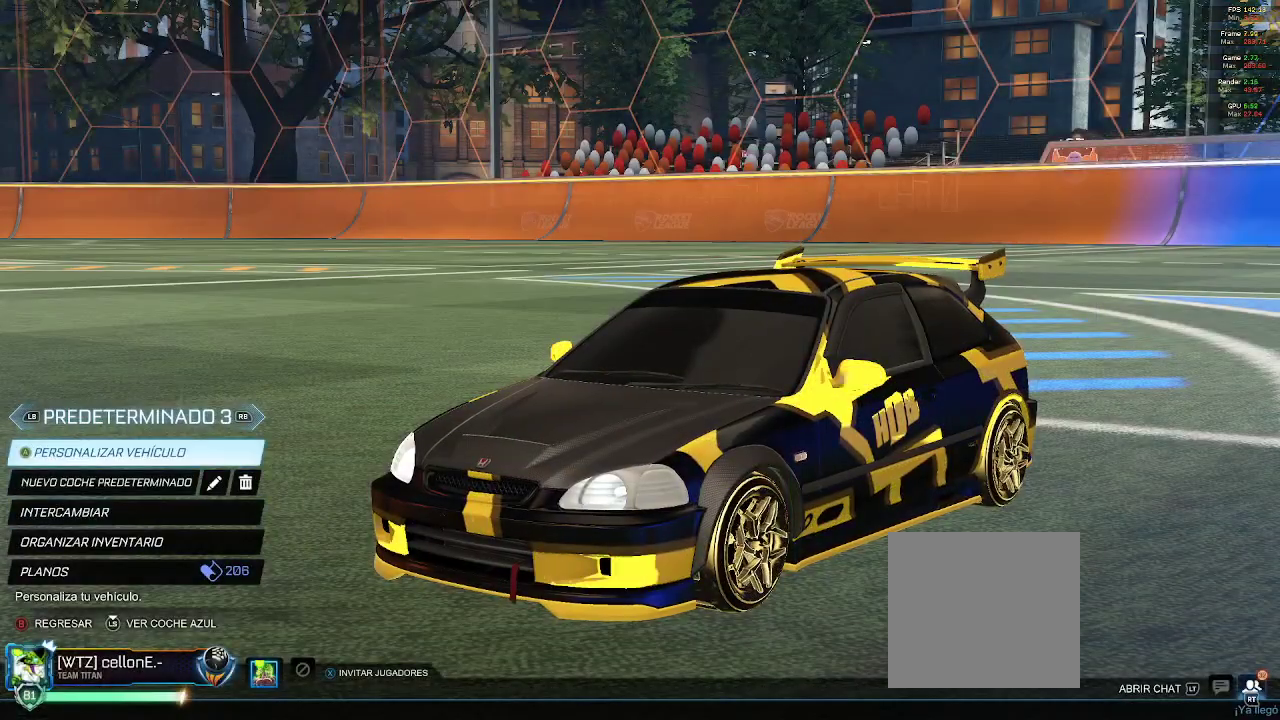
{"buttons": [], "left_stick": "center", "right_stick": "center", "events": [[150, "DPAD_DOWN", "down"], [200, "DPAD_DOWN", "up"]]}
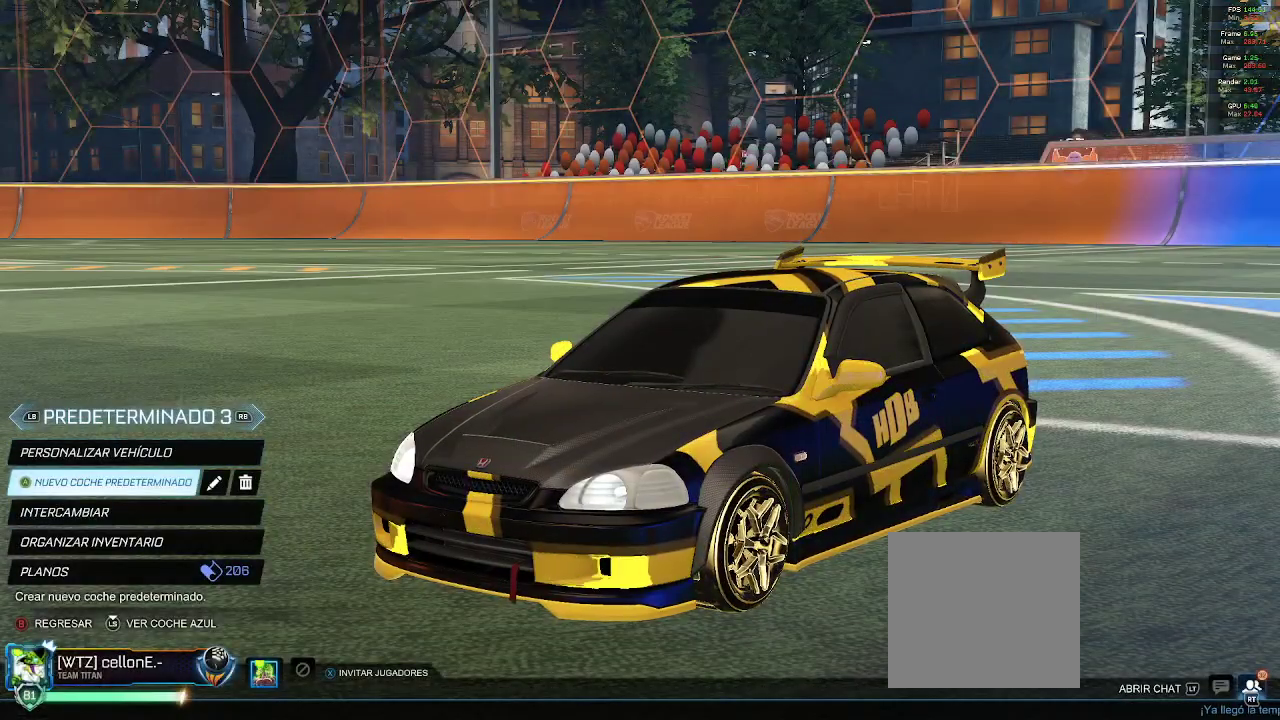
{"buttons": [], "left_stick": "center", "right_stick": "center", "events": [[33, "R1", "down"], [100, "R1", "up"]]}
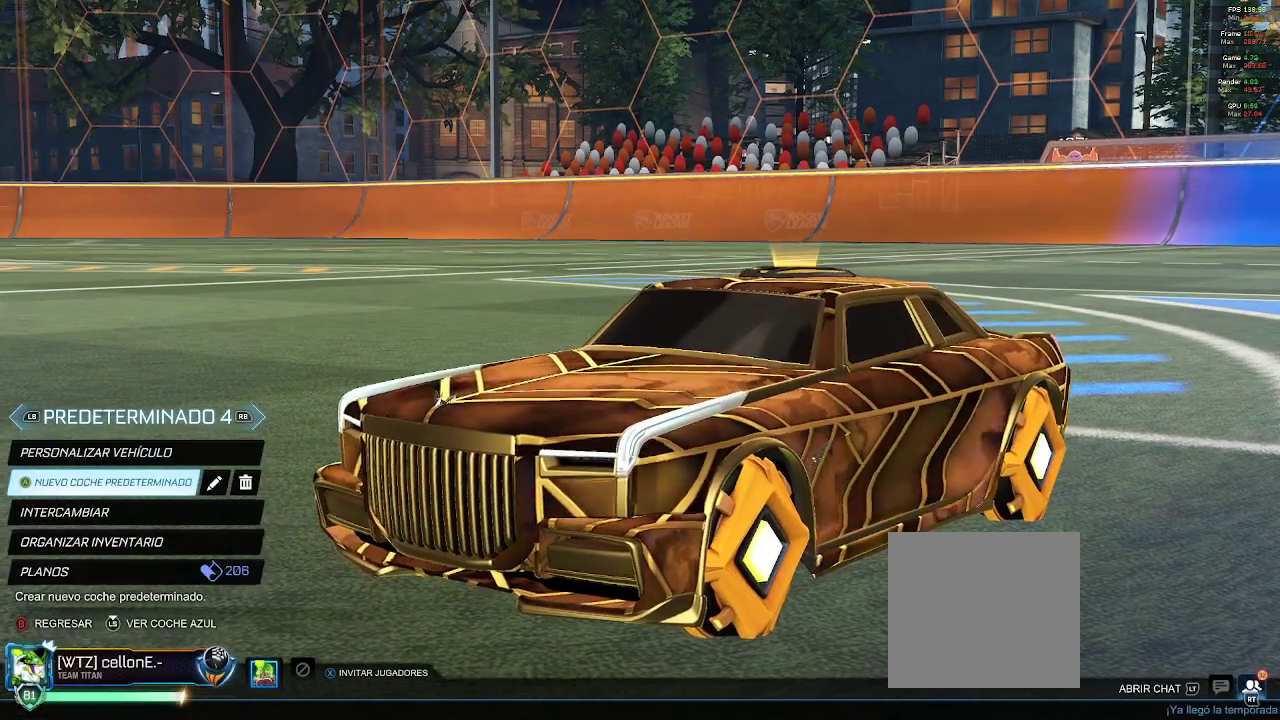
{"buttons": [], "left_stick": "center", "right_stick": "center", "events": [[33, "L1", "down"], [133, "L1", "up"], [317, "B", "down"], [433, "B", "up"]]}